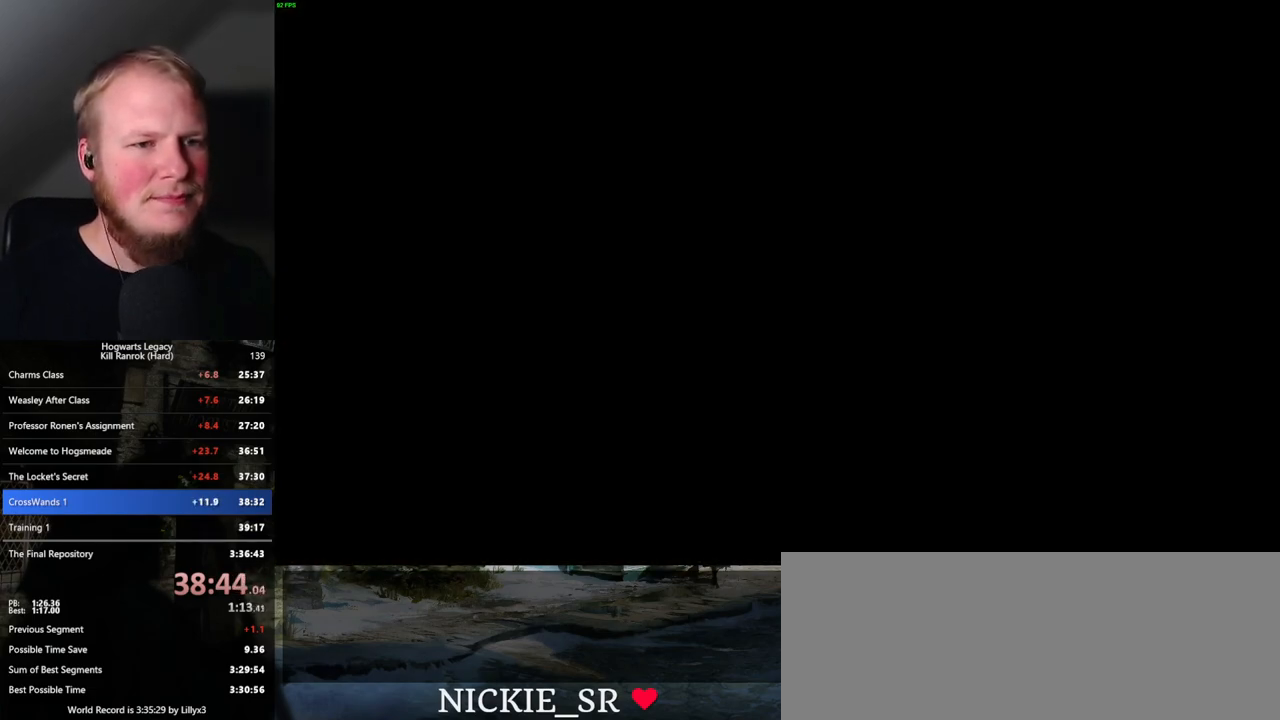
Gameplay with keyboard and mouse; each line is a JSON object with the keys and mouse buttons held at the frame after it. "events" lists presses ("down") and releases ("up") of ".", "/", "0", "1", "2", "3", "4", "5", "6", "7", "8", "9", "a", "alt_l", "alt_r", "b", "backslash", "backspace", "c", "caps_lock", "comma", "ctrl_l", "ctrl_r", "d", "e", "equals", "escape", "f", "f1", "f10", "f11", "f12", "f2", "f3", "f4", "f5", "f6", "f7", "f8", "f9", "g", "h", "i", "j", "k", "l", "lbracket", "m", "minus", "n", "o", "p", "q", "quote", "r", "rbracket", "return", "s", "semicolon", "shift_l", "shift_r", "space", "super_l", "super_r", "t", "tab", "tilde", "u", "v", "w", "x", "y", "z", "mouse_left", "mouse_wheel", "mouse_right", "mouse_mb4" and "mouse_mb5" between this image and that frame as [ms after this image, input, new state], when the widget could be followed in between. "mouse_left", "mouse_wheel", "mouse_right", "mouse_mb4", "mouse_mb5" = the "left", "wheel", "right", "mb4", "mb5" buttons of the "mouse" list. No other keys are recorded. "wheel" means that the mouse wheel is clicked or scrolled. Mouse movement is not recorded.
{"keys": ["space"], "mouse": [], "events": [[217, "mouse_wheel", "down"], [250, "mouse_wheel", "up"], [367, "mouse_wheel", "down"], [400, "mouse_wheel", "up"], [400, "q", "down"], [417, "space", "down"], [450, "mouse_wheel", "down"], [500, "mouse_wheel", "up"], [500, "q", "up"]]}
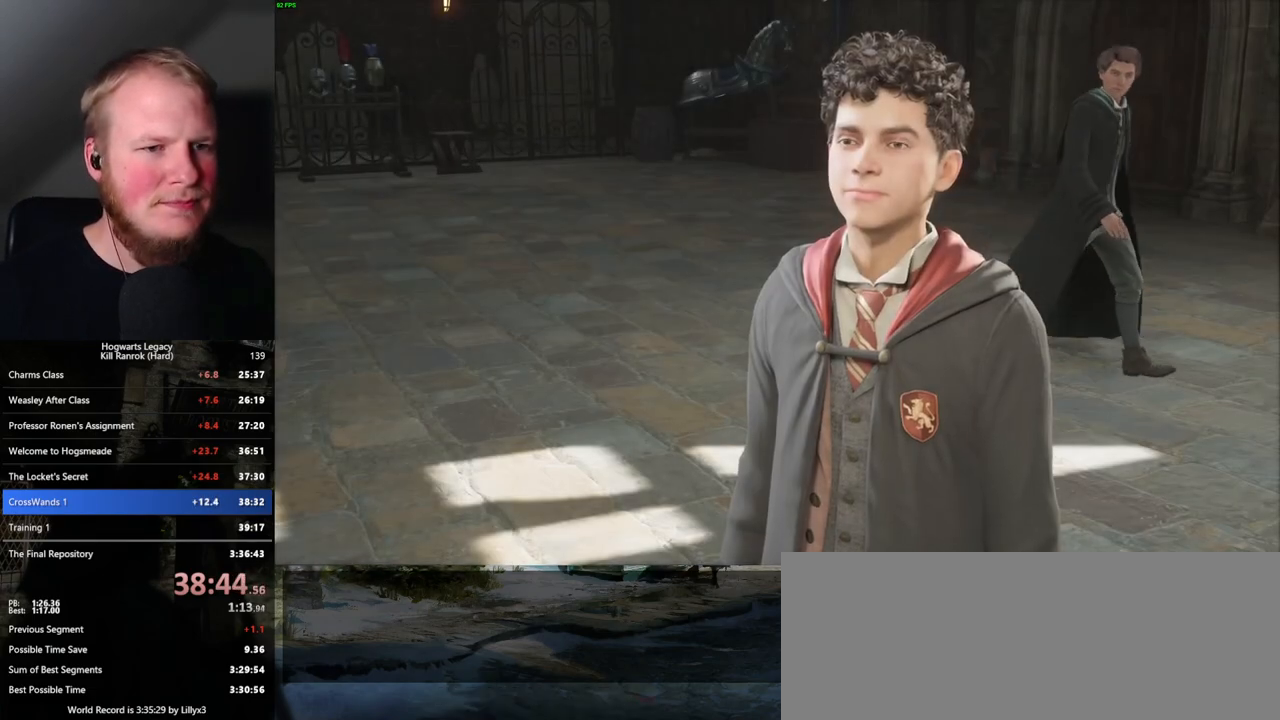
{"keys": ["q"], "mouse": [], "events": [[17, "space", "up"], [84, "q", "down"], [100, "space", "down"], [167, "q", "up"], [184, "space", "up"], [234, "mouse_wheel", "down"], [250, "mouse_wheel", "up"], [250, "q", "down"], [267, "space", "down"], [300, "mouse_wheel", "down"], [317, "mouse_wheel", "up"], [317, "q", "up"], [317, "space", "up"], [334, "mouse_wheel", "down"], [367, "mouse_wheel", "up"], [400, "q", "down"], [400, "space", "down"], [467, "space", "up"], [484, "q", "up"], [500, "q", "down"]]}
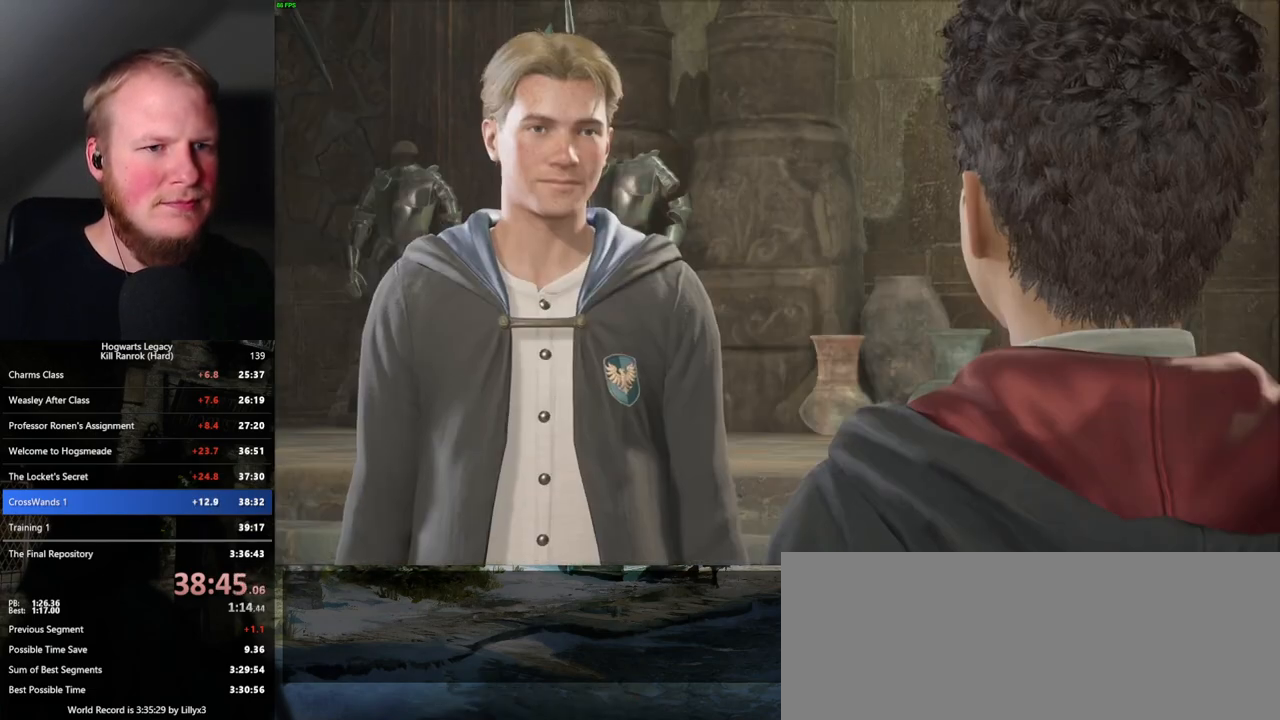
{"keys": [], "mouse": [], "events": [[67, "space", "down"], [100, "space", "up"], [117, "q", "up"], [167, "mouse_wheel", "down"], [184, "mouse_wheel", "up"], [200, "mouse_wheel", "down"], [217, "q", "down"], [217, "space", "down"], [234, "mouse_wheel", "up"], [250, "q", "up"], [284, "space", "up"], [350, "space", "down"], [367, "q", "down"], [417, "q", "up"], [417, "space", "up"]]}
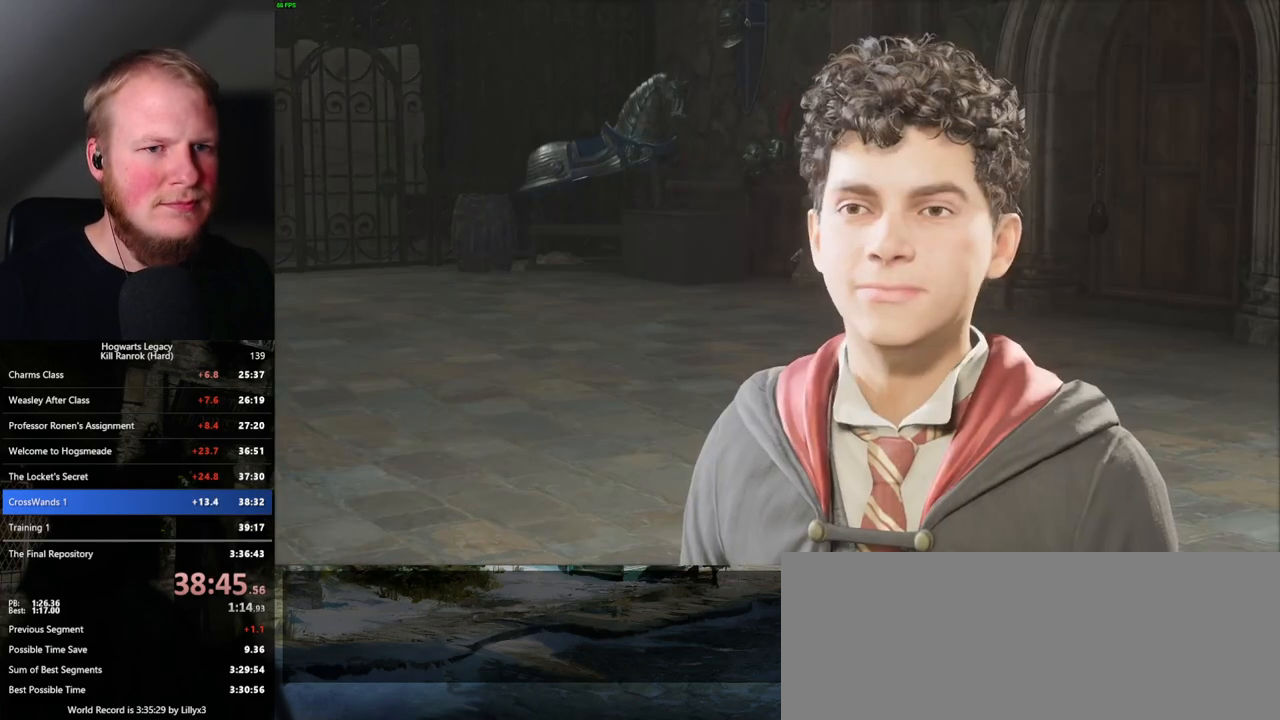
{"keys": ["q"], "mouse": ["wheel"], "events": [[17, "q", "down"], [34, "space", "down"], [67, "q", "up"], [84, "space", "up"], [100, "mouse_wheel", "down"], [134, "mouse_wheel", "up"], [167, "q", "down"], [167, "space", "down"], [217, "q", "up"], [234, "space", "up"], [317, "q", "down"], [334, "space", "down"], [400, "q", "up"], [400, "space", "up"], [467, "mouse_wheel", "down"], [484, "mouse_wheel", "up"], [484, "q", "down"], [500, "mouse_wheel", "down"]]}
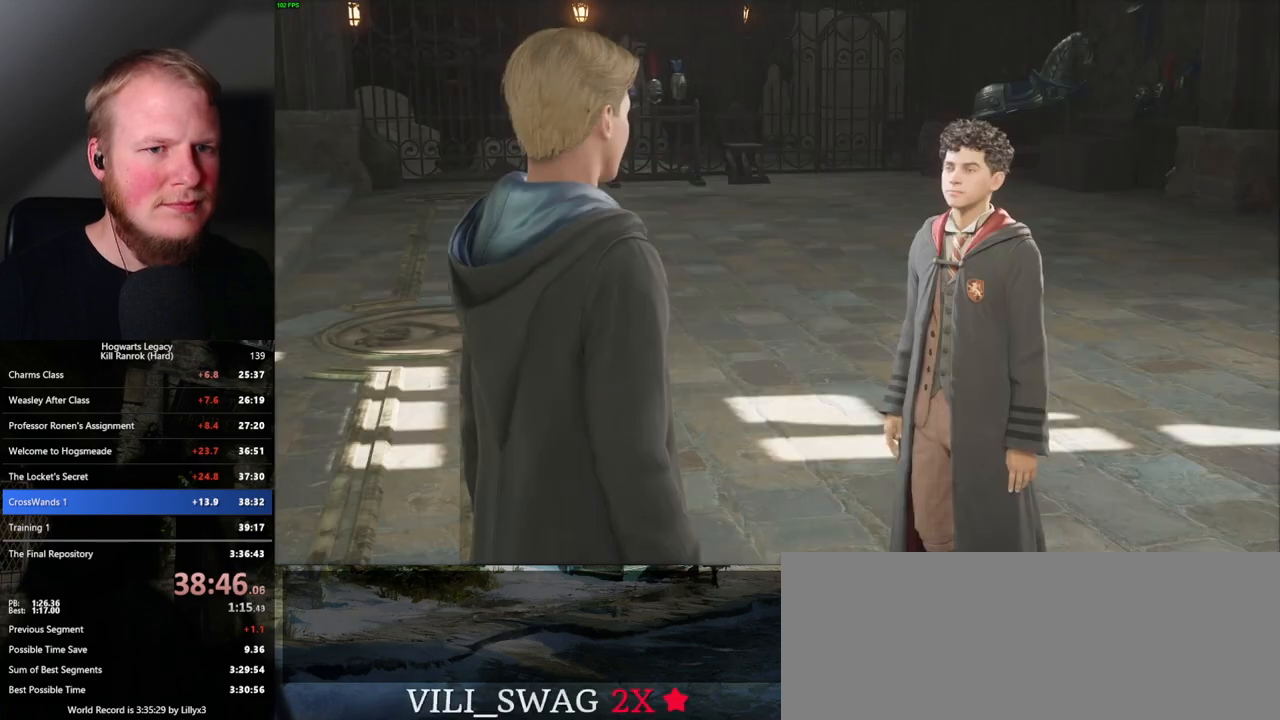
{"keys": ["q", "space"], "mouse": [], "events": [[17, "space", "down"], [50, "mouse_wheel", "up"], [50, "space", "up"], [67, "q", "up"], [117, "space", "down"], [217, "space", "up"], [317, "q", "down"], [334, "space", "down"], [350, "mouse_wheel", "down"], [367, "mouse_wheel", "up"], [367, "q", "up"], [367, "space", "up"], [384, "mouse_wheel", "down"], [467, "mouse_wheel", "up"], [467, "q", "down"], [484, "space", "down"]]}
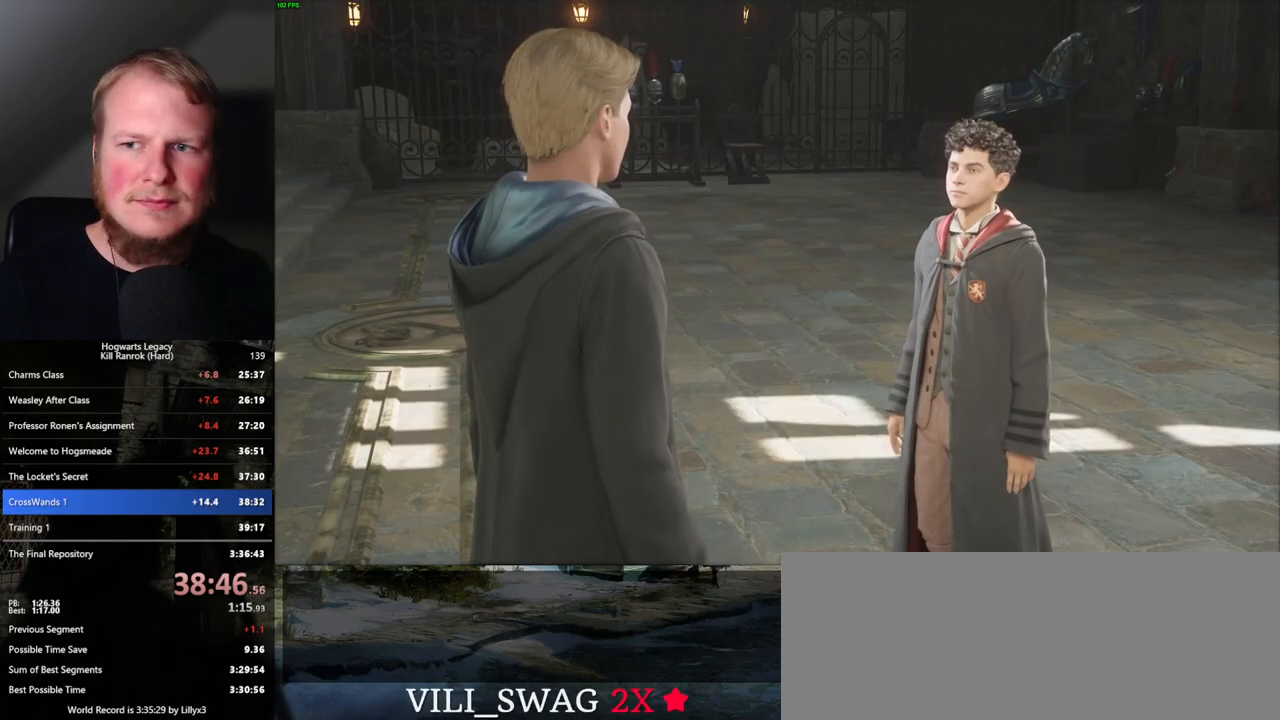
{"keys": ["q", "space"], "mouse": [], "events": [[34, "q", "up"], [50, "space", "up"], [134, "q", "down"], [150, "space", "down"], [200, "space", "up"], [217, "mouse_wheel", "down"], [234, "mouse_wheel", "up"], [234, "q", "up"], [267, "q", "down"], [300, "mouse_wheel", "down"], [317, "space", "down"], [367, "q", "up"], [367, "space", "up"], [417, "mouse_wheel", "up"], [450, "q", "down"], [467, "space", "down"]]}
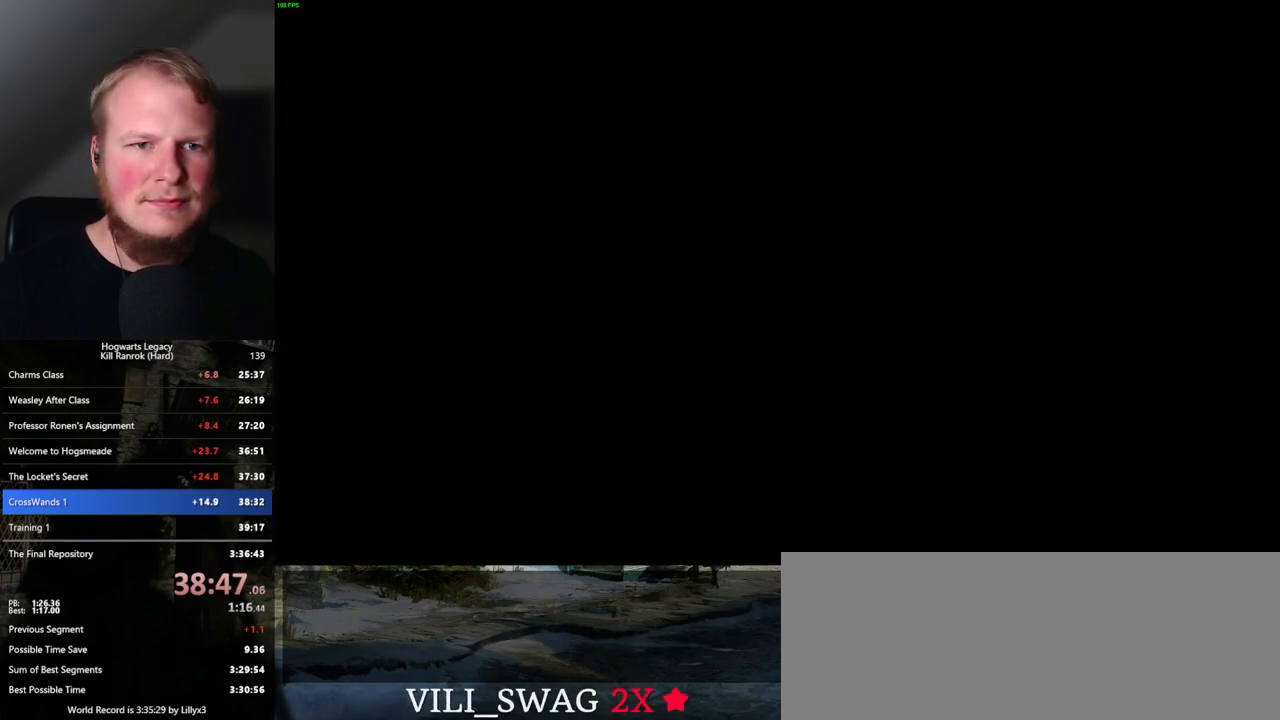
{"keys": [], "mouse": [], "events": [[17, "q", "up"], [17, "space", "up"]]}
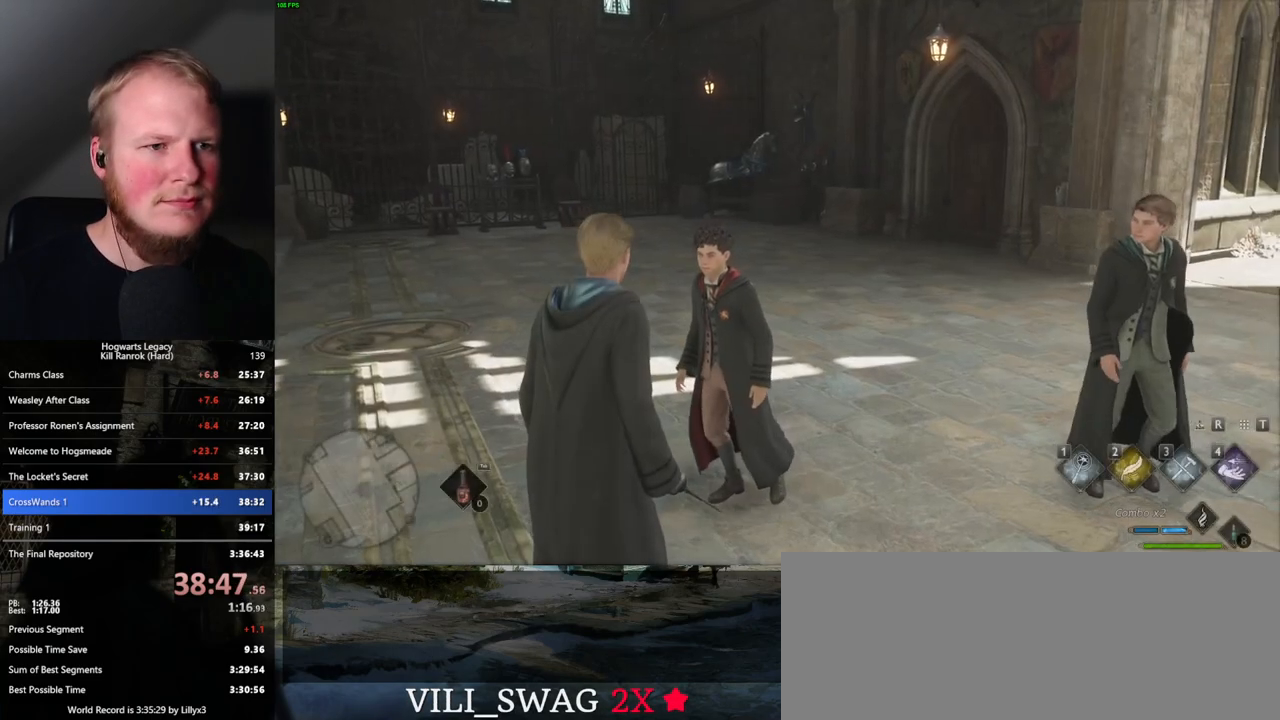
{"keys": [], "mouse": [], "events": []}
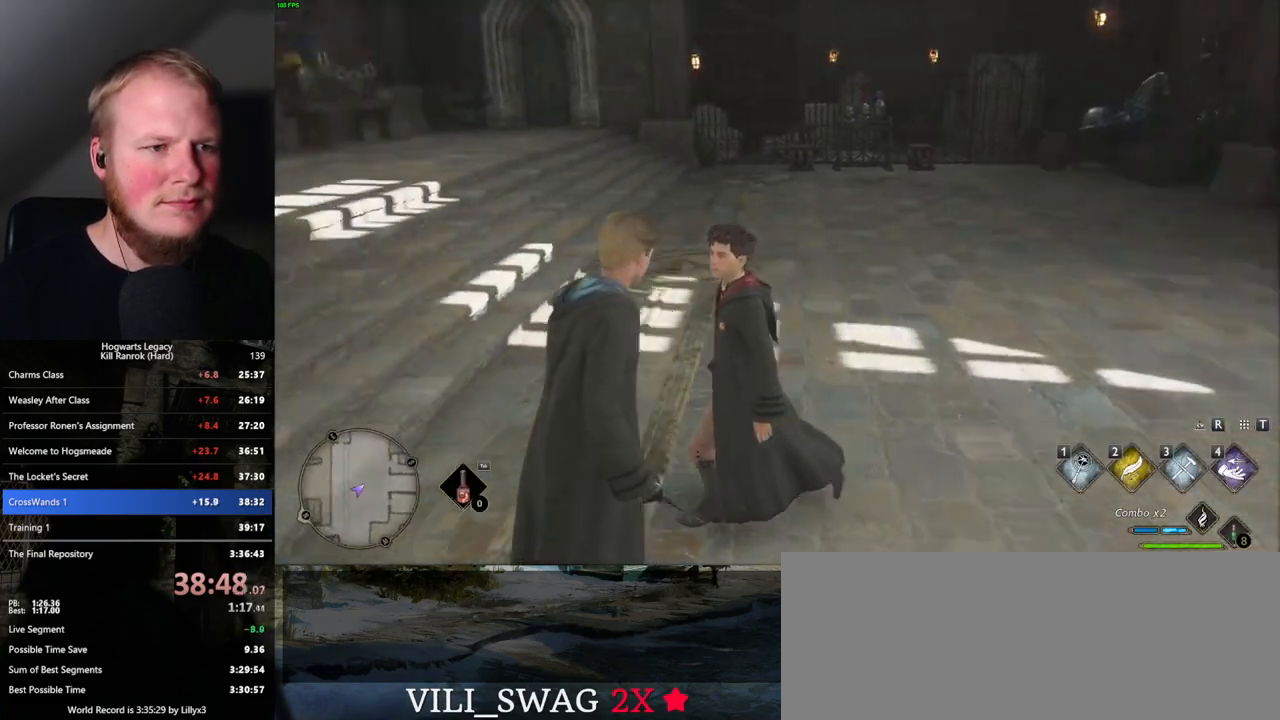
{"keys": [], "mouse": [], "events": []}
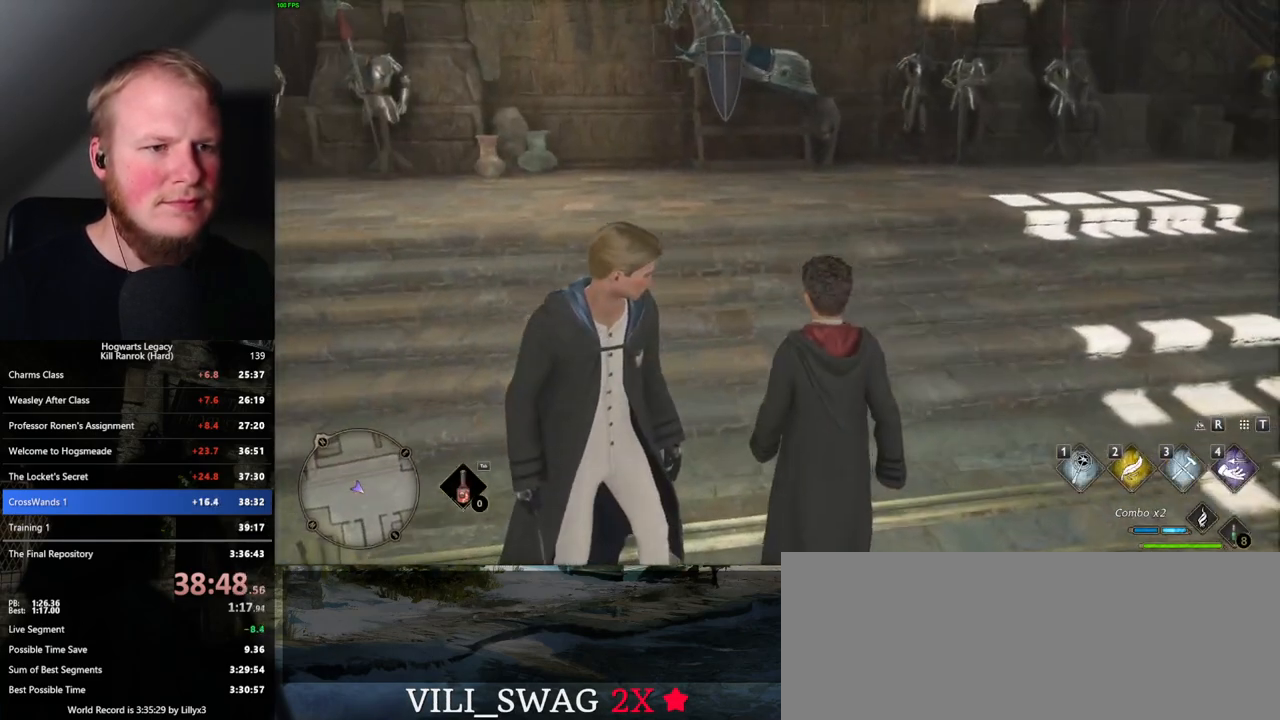
{"keys": ["w"], "mouse": [], "events": [[117, "w", "down"], [267, "w", "up"], [384, "w", "down"]]}
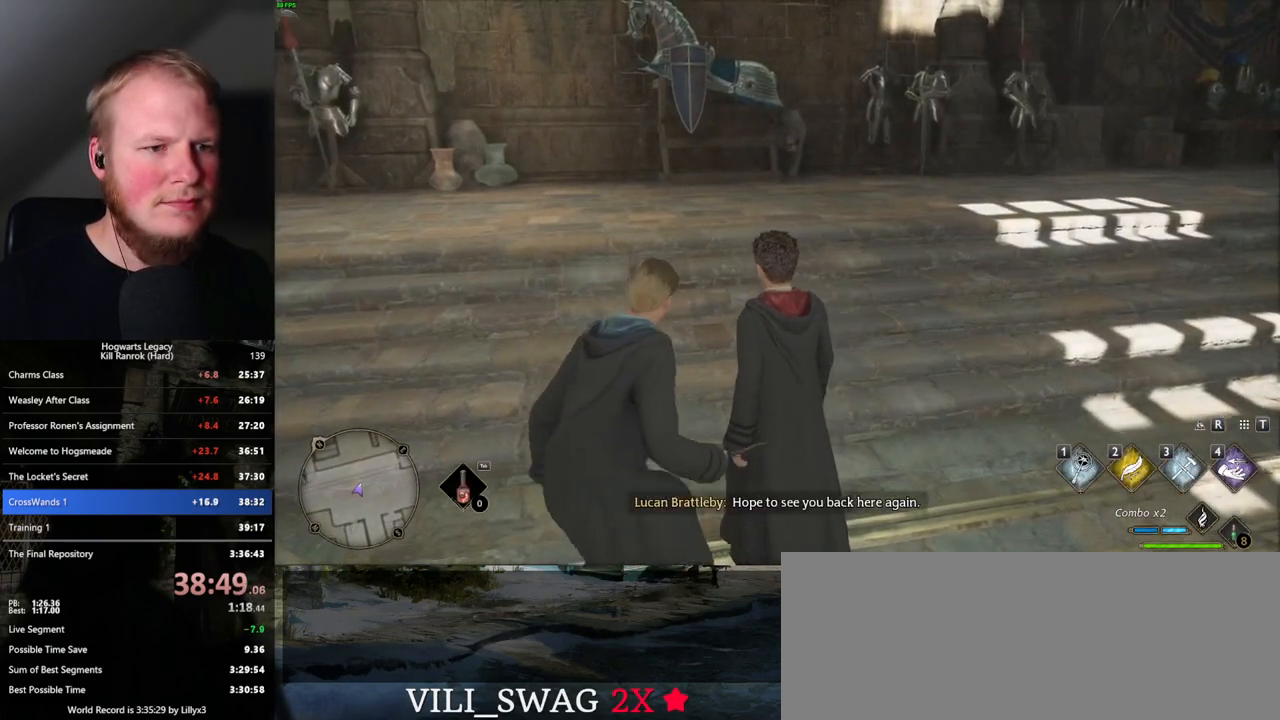
{"keys": [], "mouse": [], "events": [[234, "w", "up"]]}
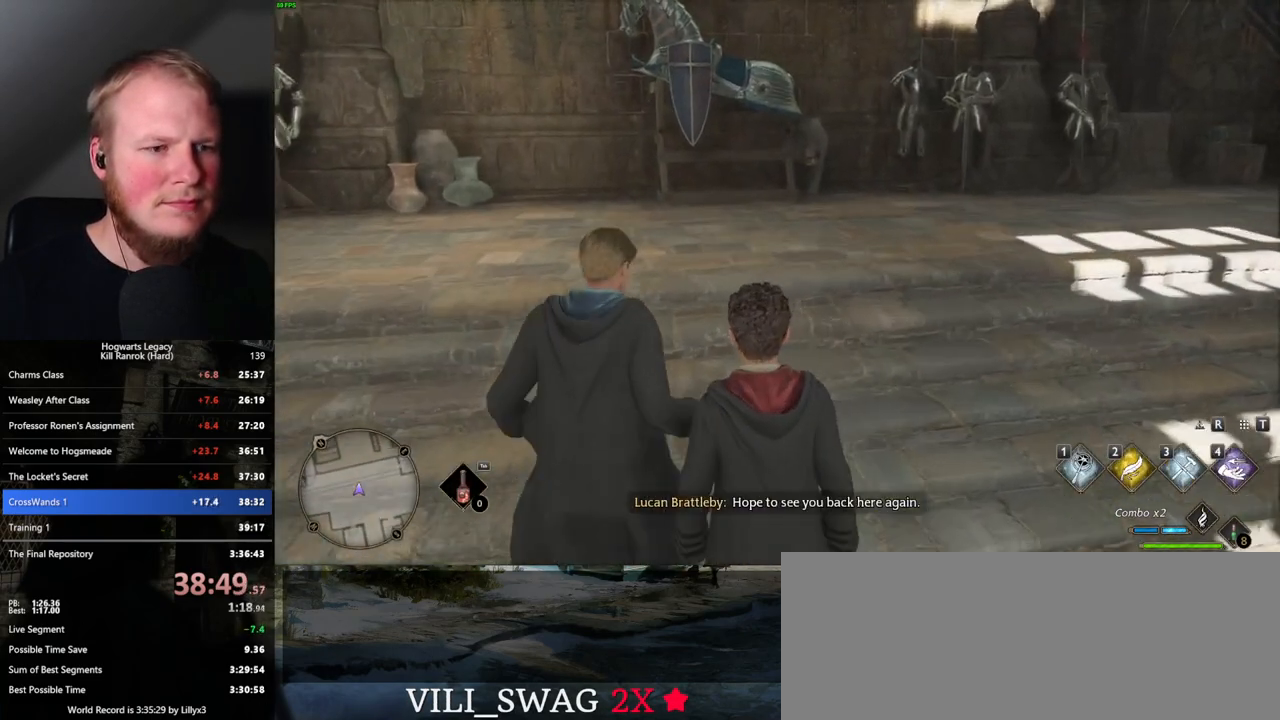
{"keys": [], "mouse": [], "events": []}
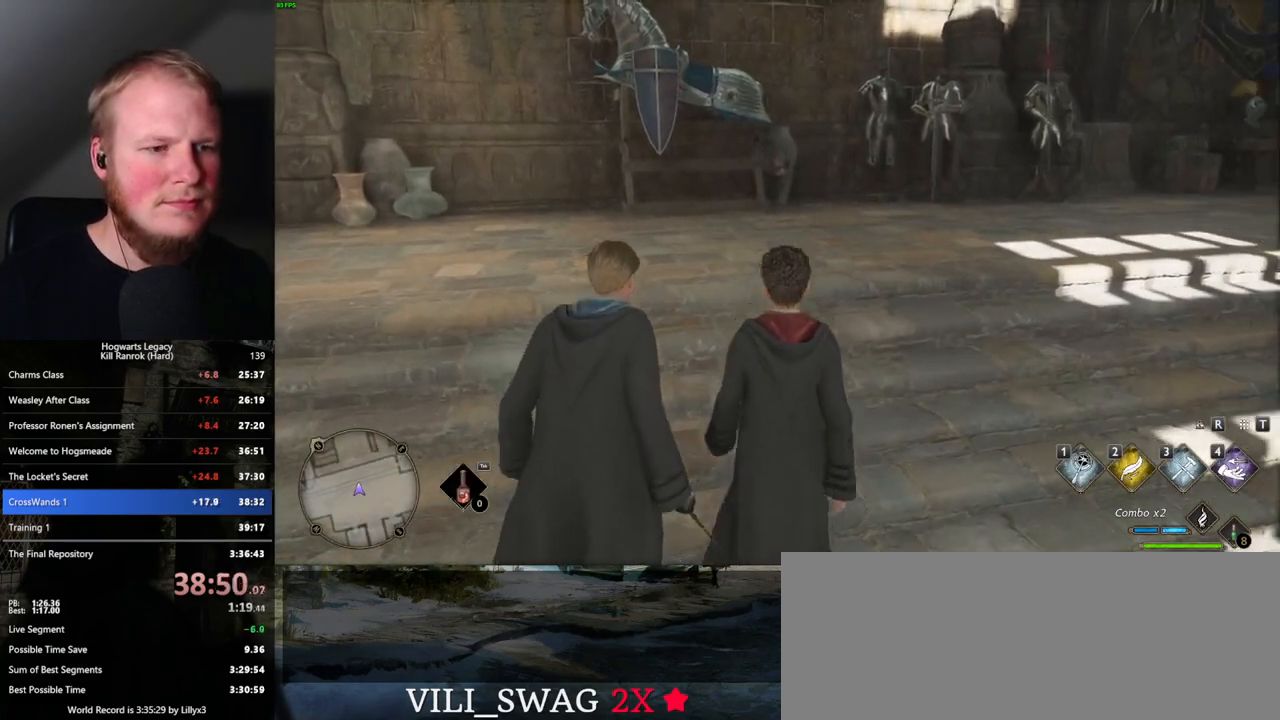
{"keys": [], "mouse": [], "events": [[150, "w", "down"], [167, "mouse_wheel", "down"], [350, "mouse_wheel", "up"], [350, "w", "up"]]}
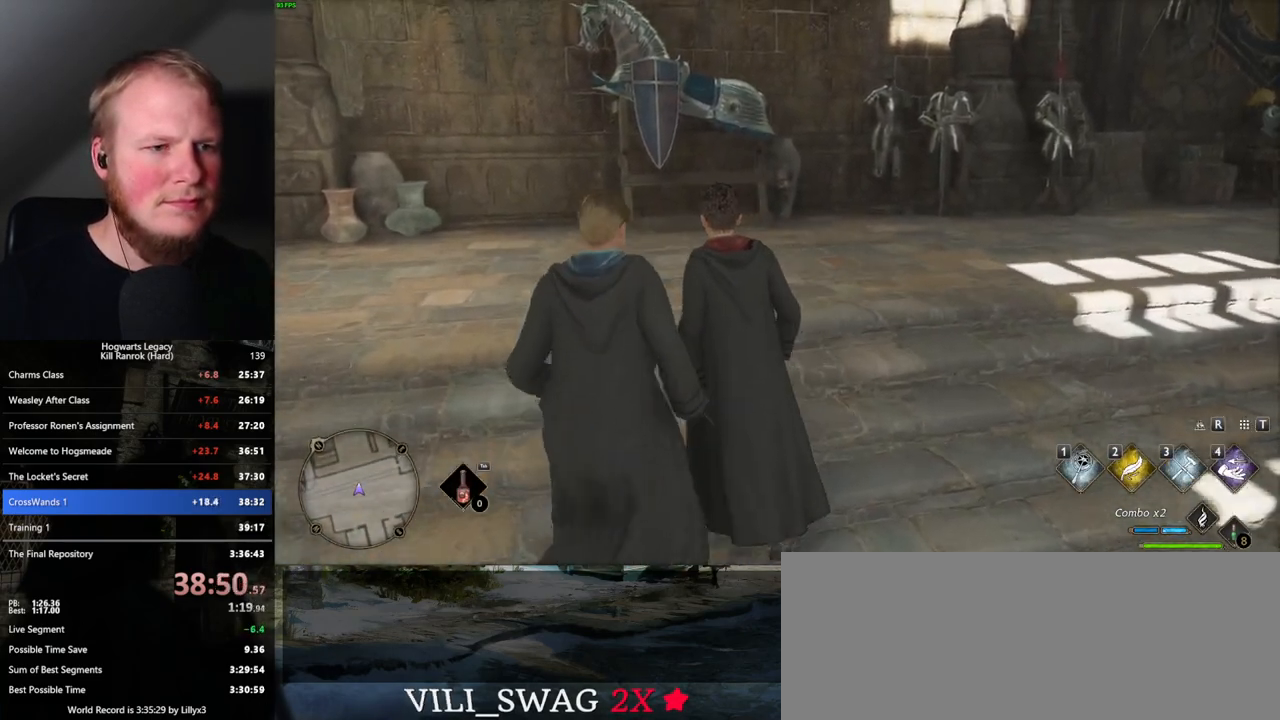
{"keys": ["w"], "mouse": [], "events": [[267, "w", "down"]]}
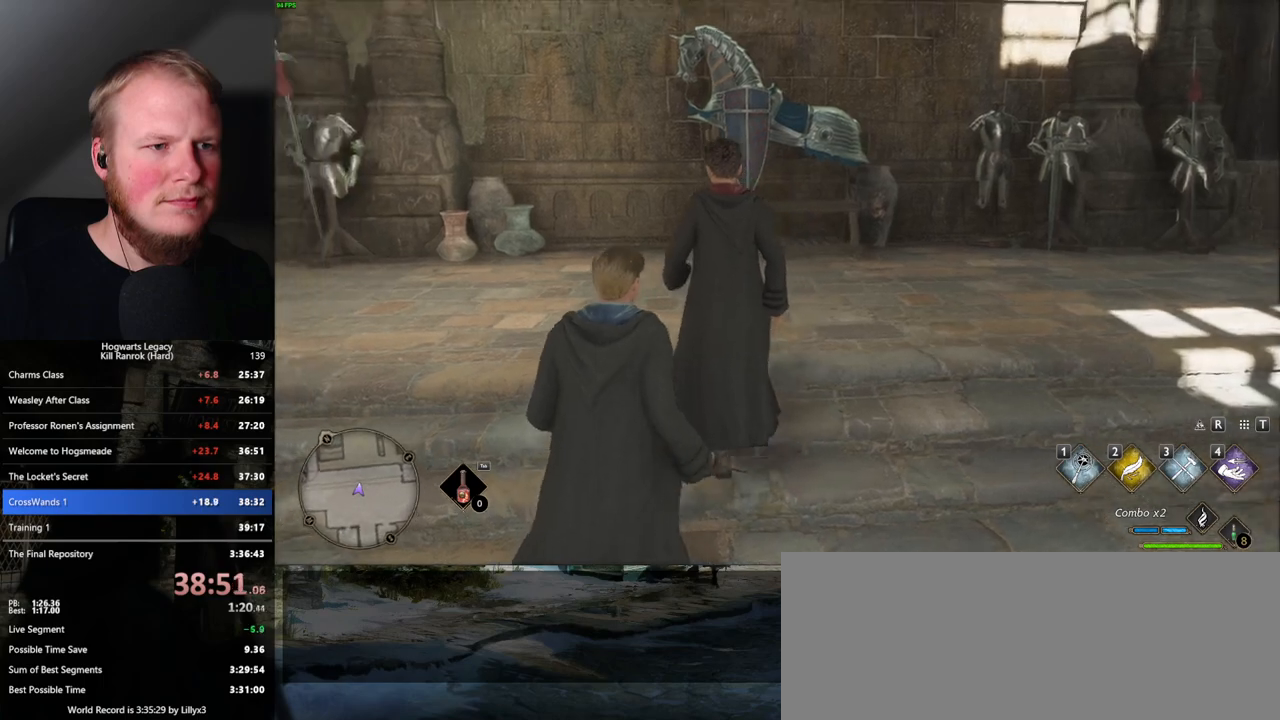
{"keys": ["f"], "mouse": [], "events": [[17, "w", "up"], [167, "f", "down"], [234, "f", "up"], [334, "f", "down"], [417, "f", "up"], [500, "f", "down"]]}
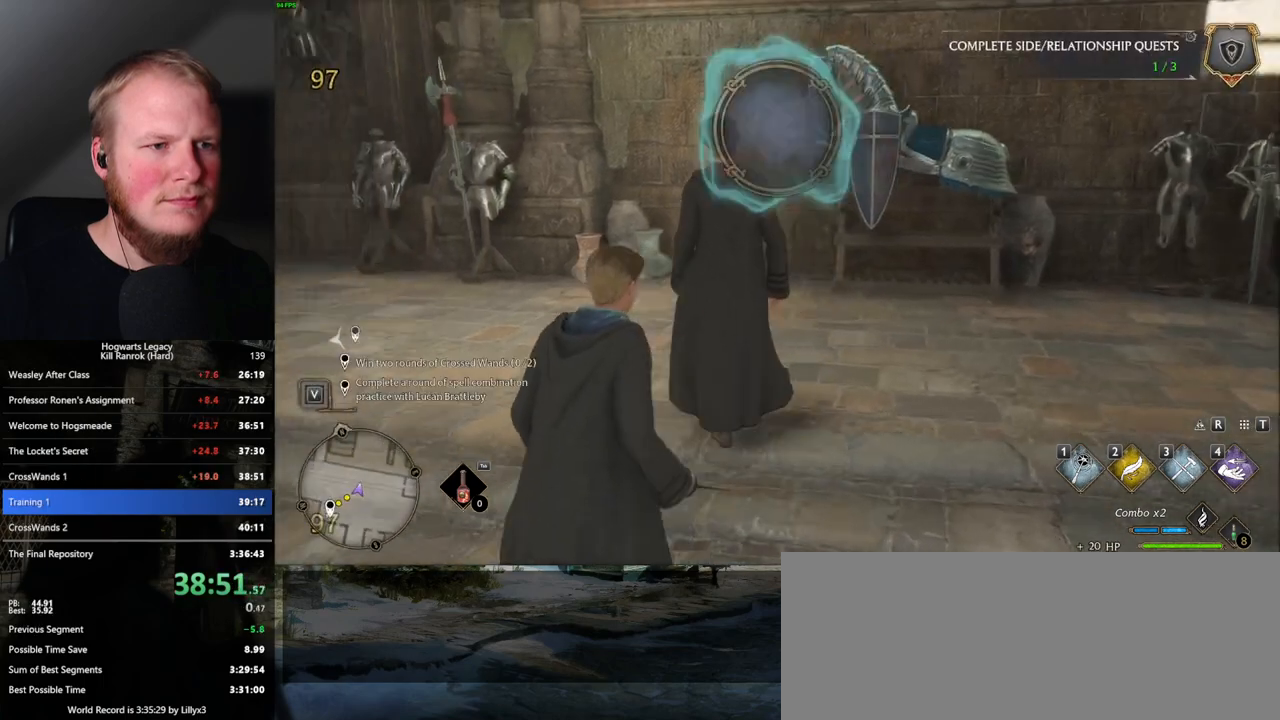
{"keys": [], "mouse": ["wheel"], "events": [[67, "f", "up"], [134, "f", "down"], [234, "f", "up"], [450, "mouse_wheel", "down"]]}